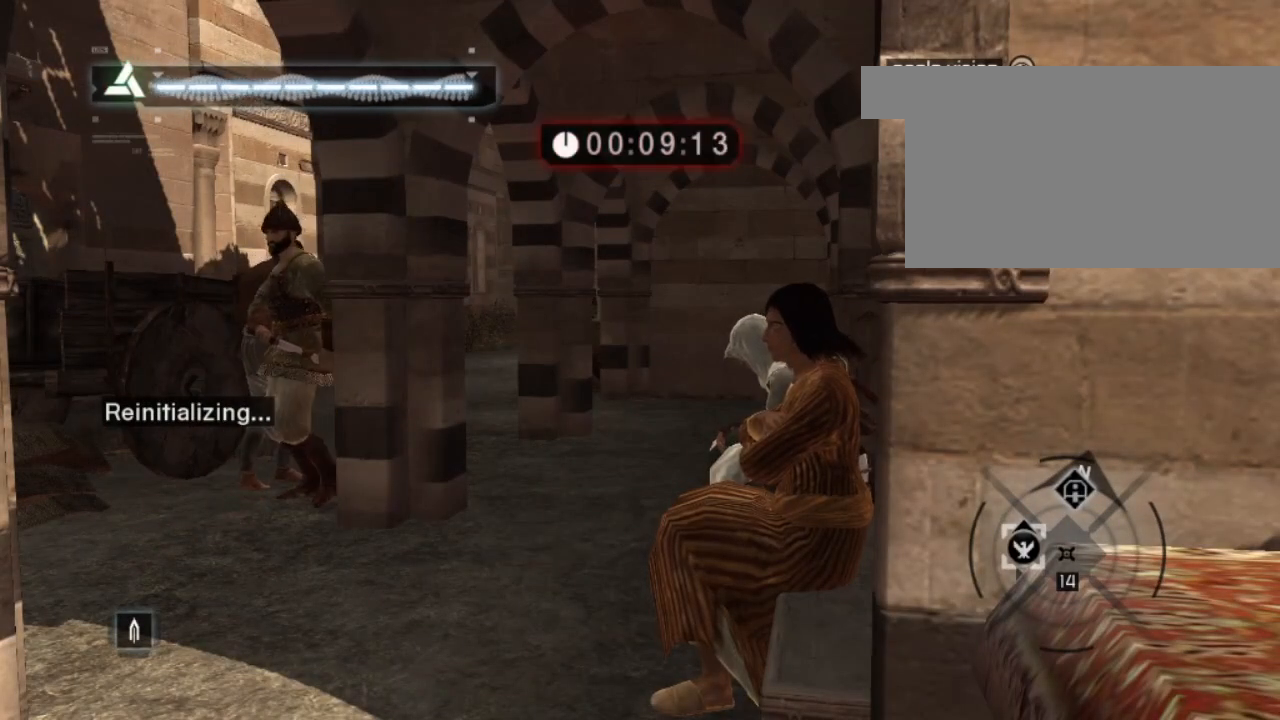
Gameplay with keyboard and mouse; each line is a JSON object with the keys and mouse buttons held at the frame after it. "events" lists presses ("down") and releases ("up") of "1", "2", "3", "4", "5", "a", "alt", "c", "caps_lock", "ctrl", "d", "e", "f", "g", "q", "r", "s", "shift", "space", "t", "tab", "v", "w", "x", "z", "mouse_left", "mouse_wheel" and "mouse_right" between this image and that frame as [ms after this image, input, new state], when the widget could be followed in between. "mouse_left", "mouse_wheel", "mouse_right" = the "left", "wheel", "right" buttons of the "mouse" list. No other keys are recorded. "wheel" means that the mouse wheel is clicked or scrolled. "mouse_move" is the direction in which the mouse moves at that frame (one of eight, or "still"), when it could be read.
{"keys": ["w"], "mouse": [], "mouse_move": "still", "events": [[117, "w", "down"]]}
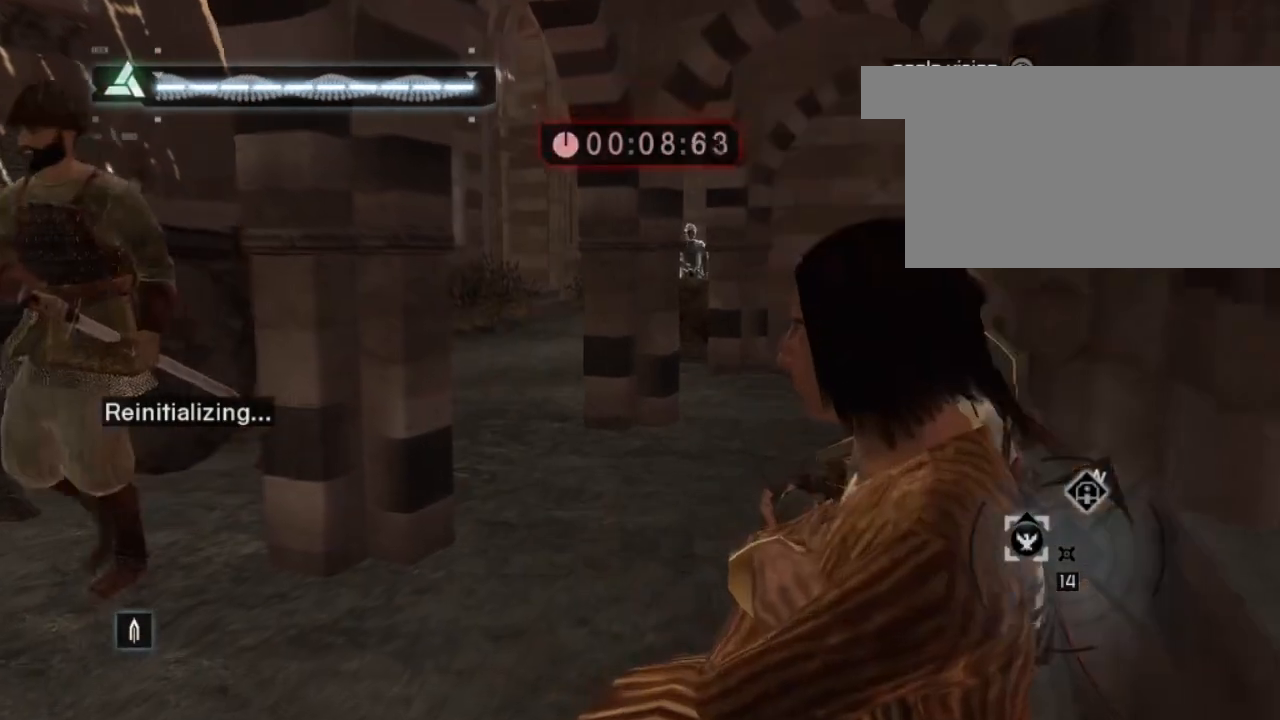
{"keys": ["shift", "w"], "mouse": [], "mouse_move": "still", "events": [[350, "shift", "down"]]}
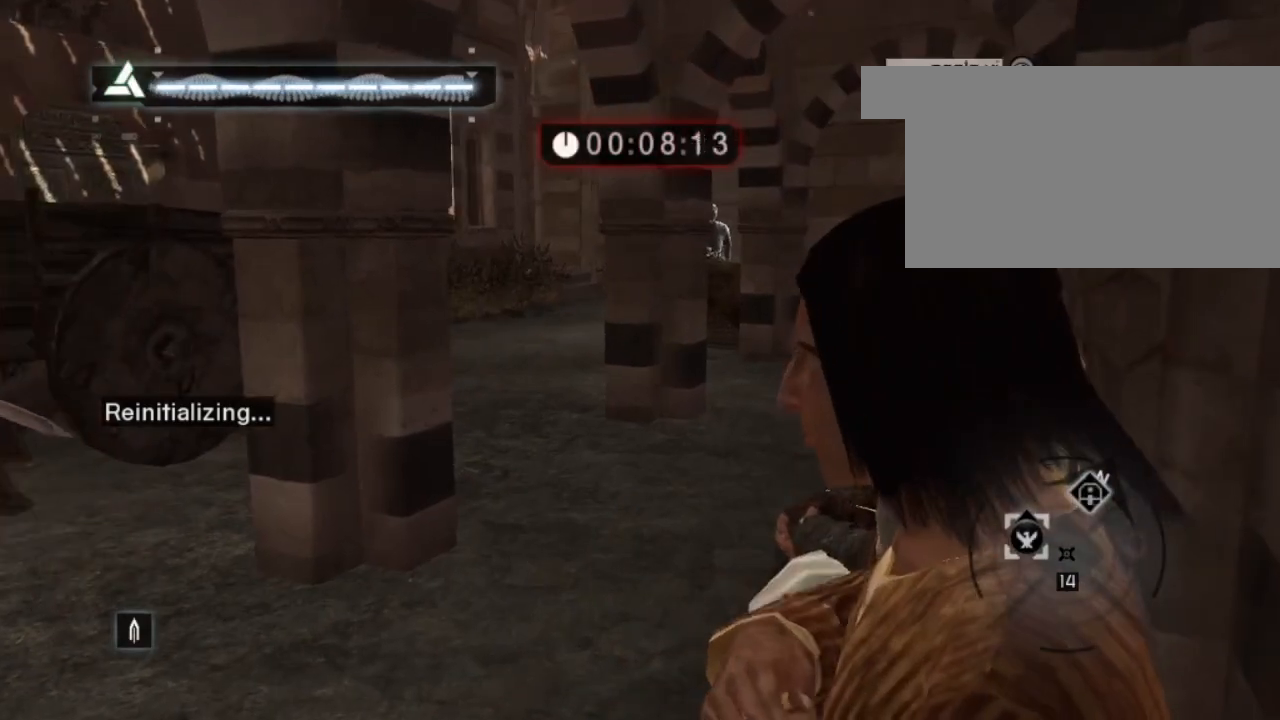
{"keys": ["a", "w"], "mouse": [], "mouse_move": "still", "events": [[133, "shift", "up"], [317, "a", "down"]]}
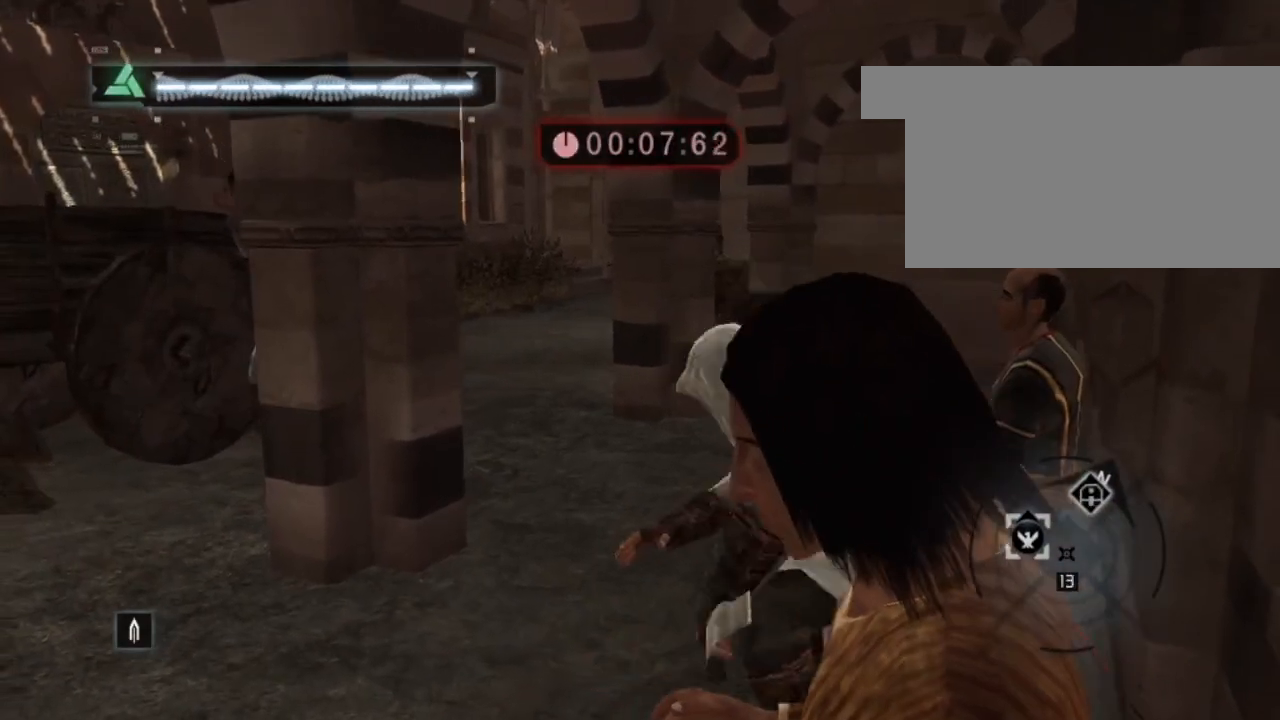
{"keys": ["w"], "mouse": [], "mouse_move": "right", "events": [[67, "a", "up"]]}
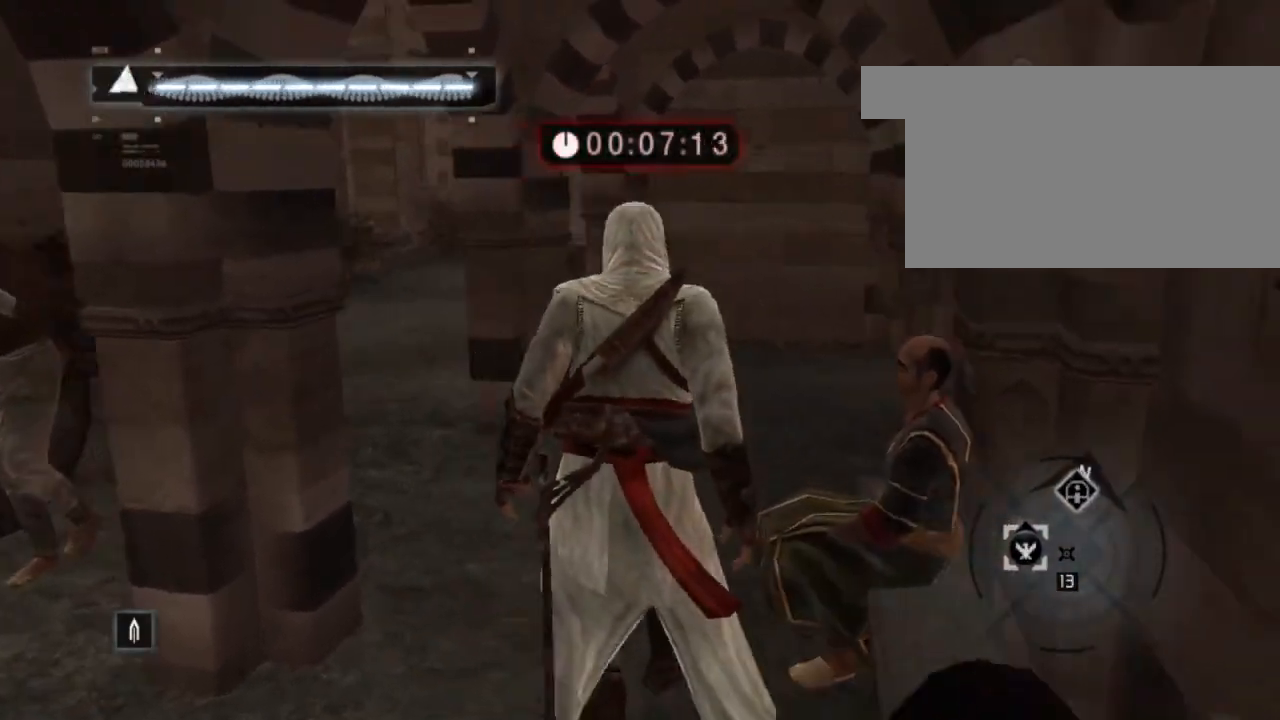
{"keys": ["w"], "mouse": [], "mouse_move": "still", "events": []}
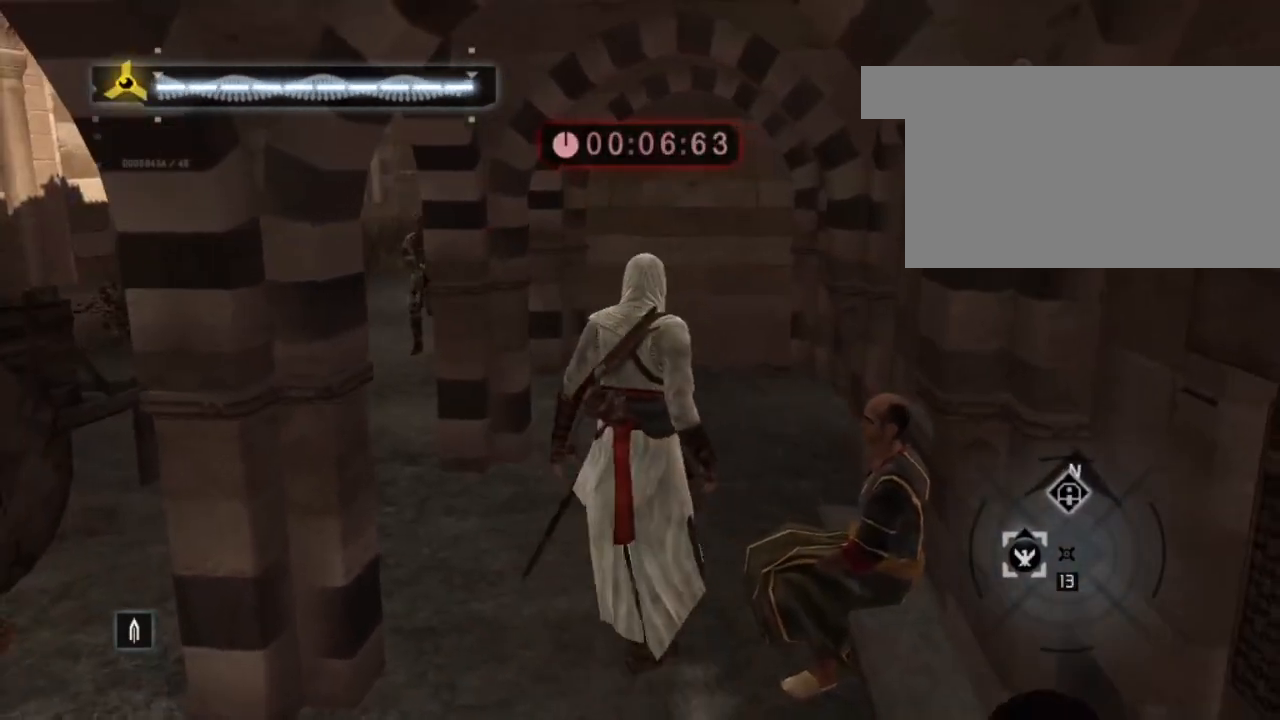
{"keys": ["space", "w"], "mouse": [], "mouse_move": "still", "events": [[83, "space", "down"]]}
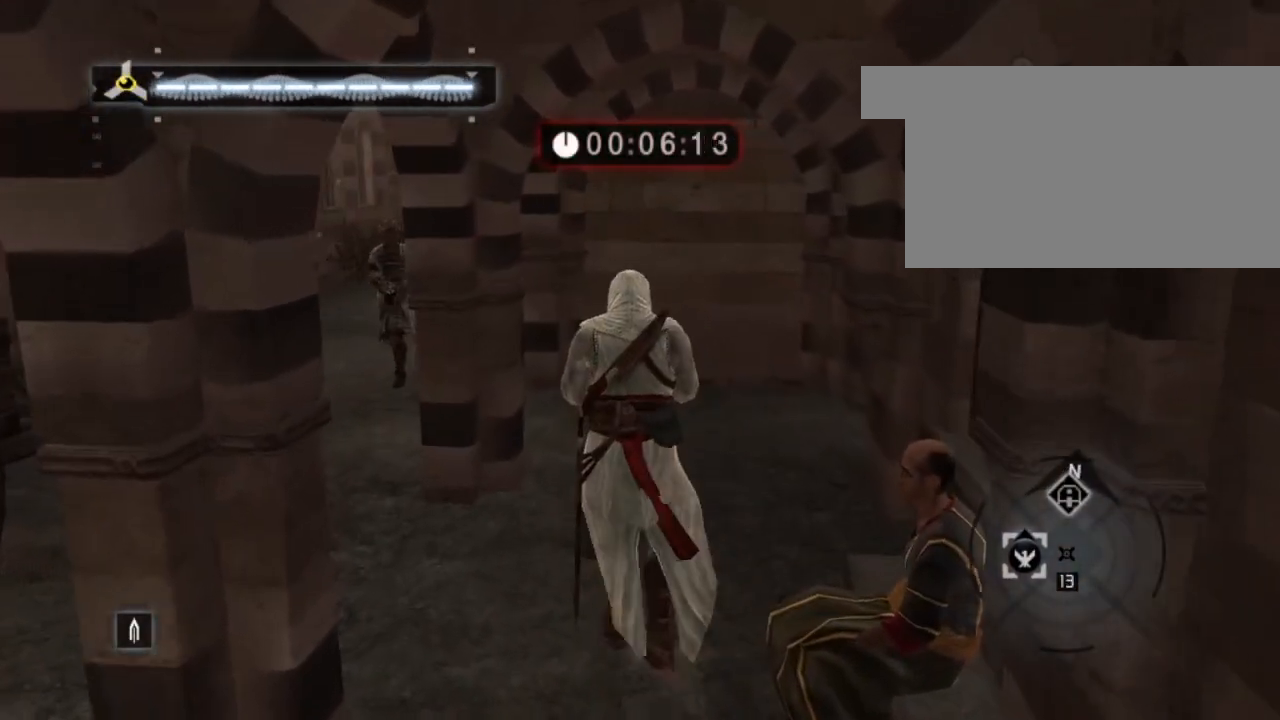
{"keys": ["shift", "w"], "mouse": [], "mouse_move": "still", "events": [[150, "space", "up"], [300, "shift", "down"]]}
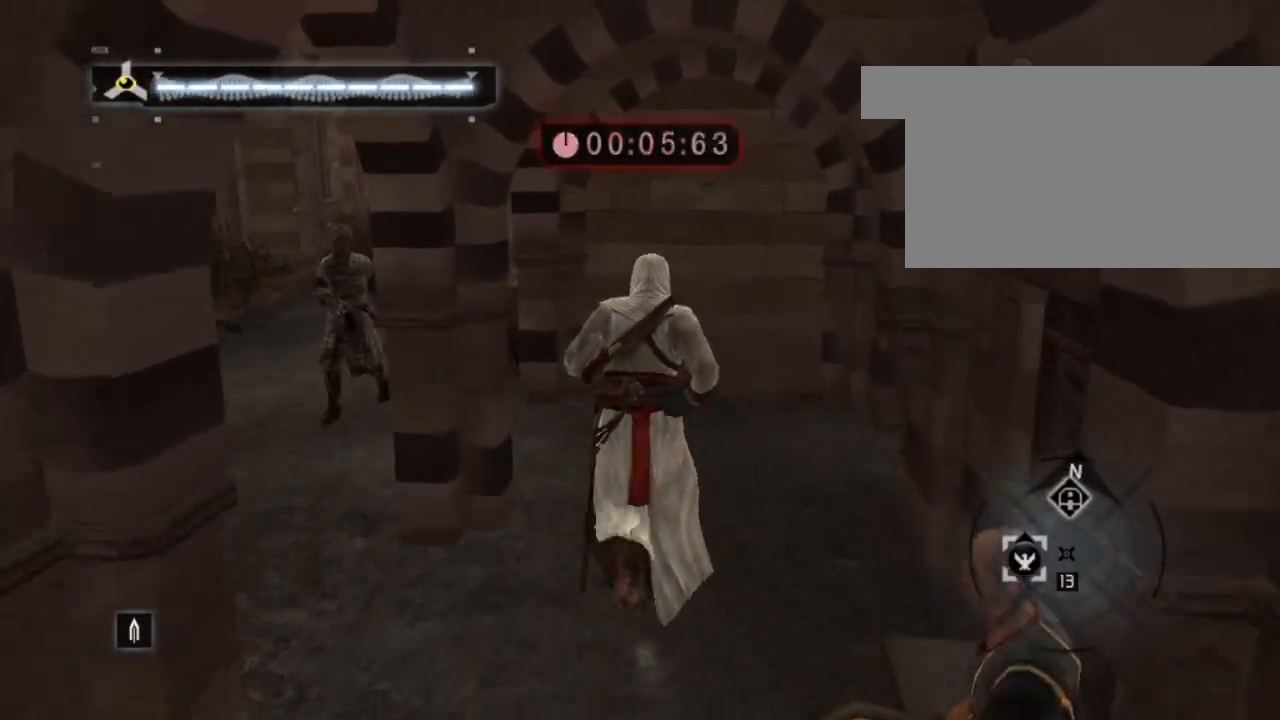
{"keys": ["shift", "w"], "mouse": [], "mouse_move": "still", "events": []}
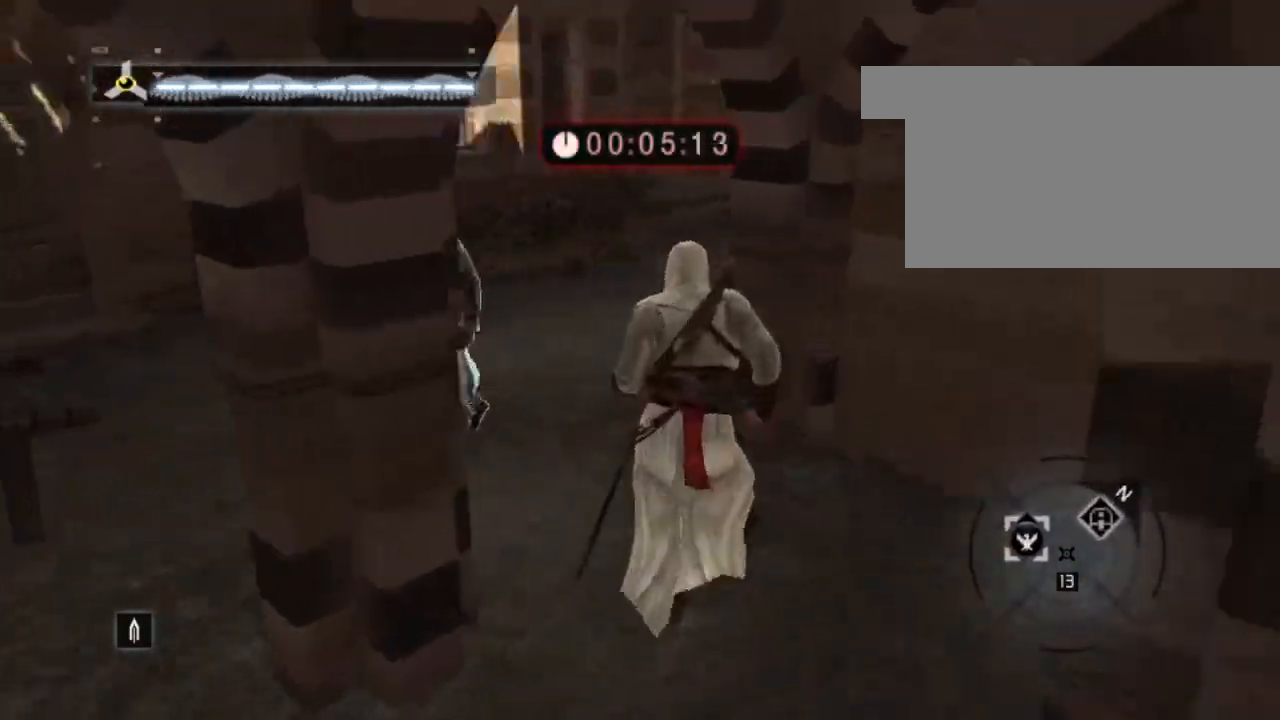
{"keys": ["shift", "w"], "mouse": [], "mouse_move": "still", "events": []}
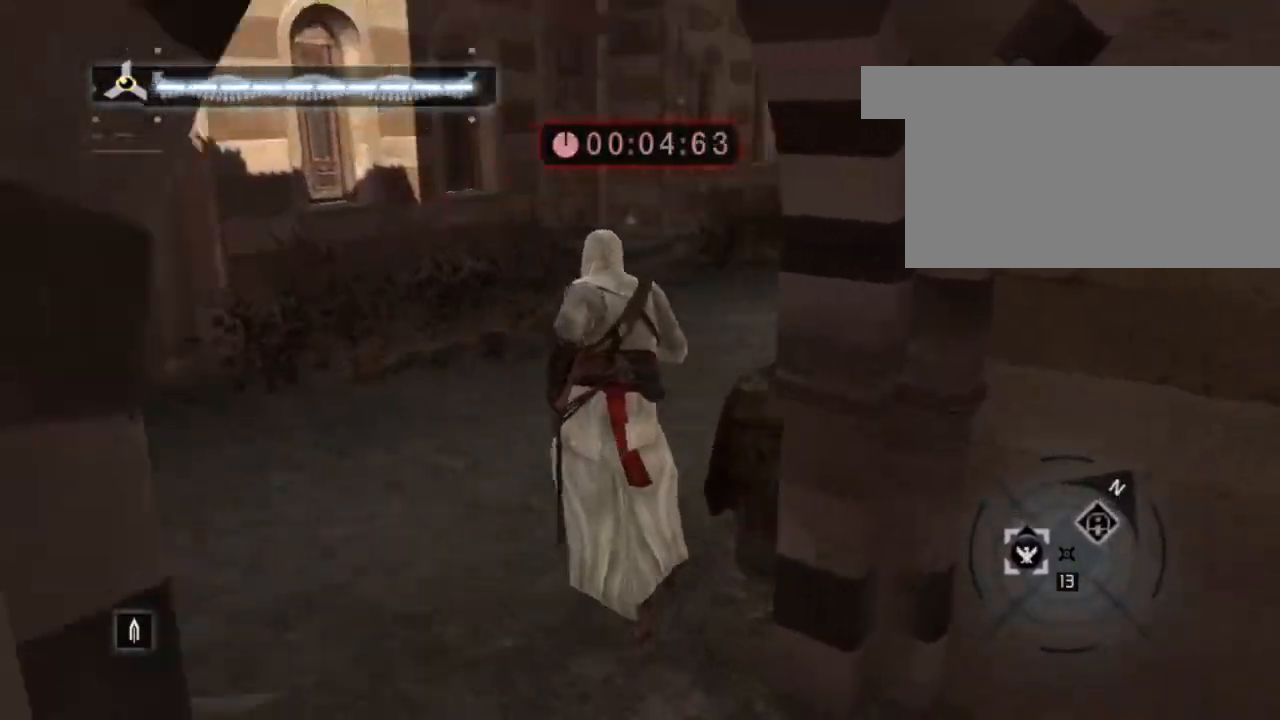
{"keys": ["shift", "space", "w"], "mouse": [], "mouse_move": "right", "events": [[250, "space", "down"]]}
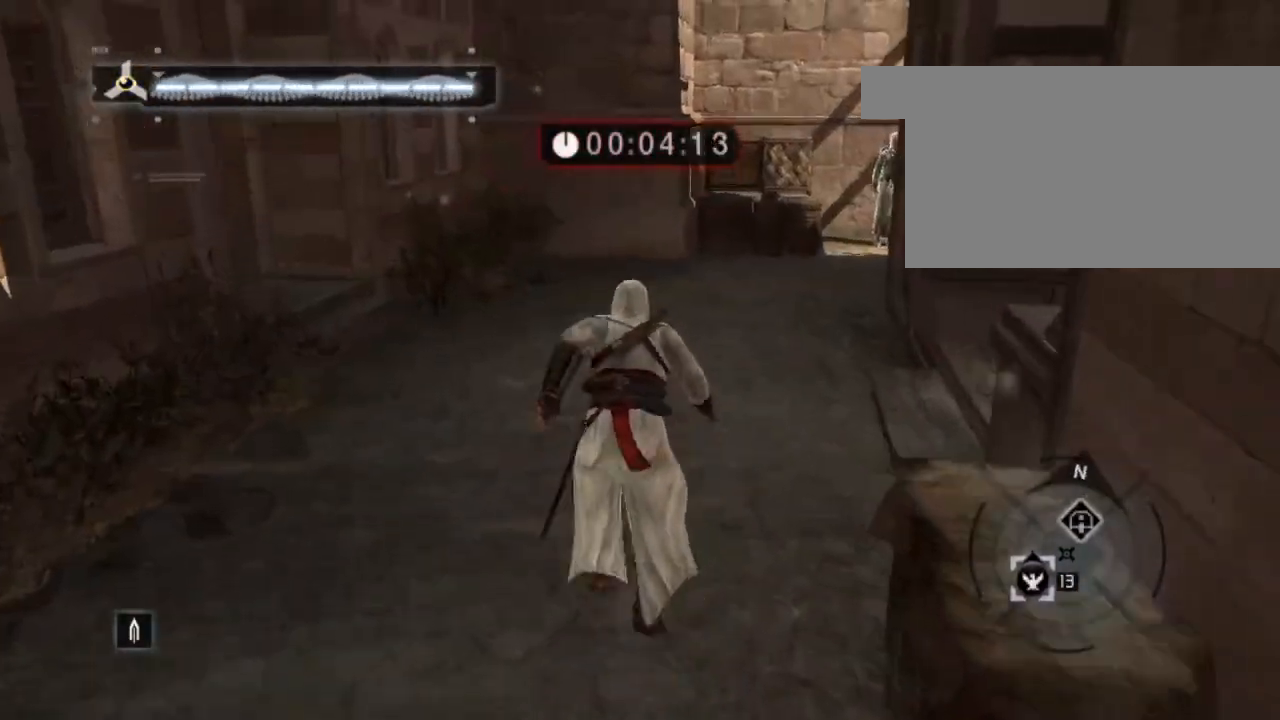
{"keys": ["shift", "w"], "mouse": [], "mouse_move": "still", "events": [[450, "space", "up"]]}
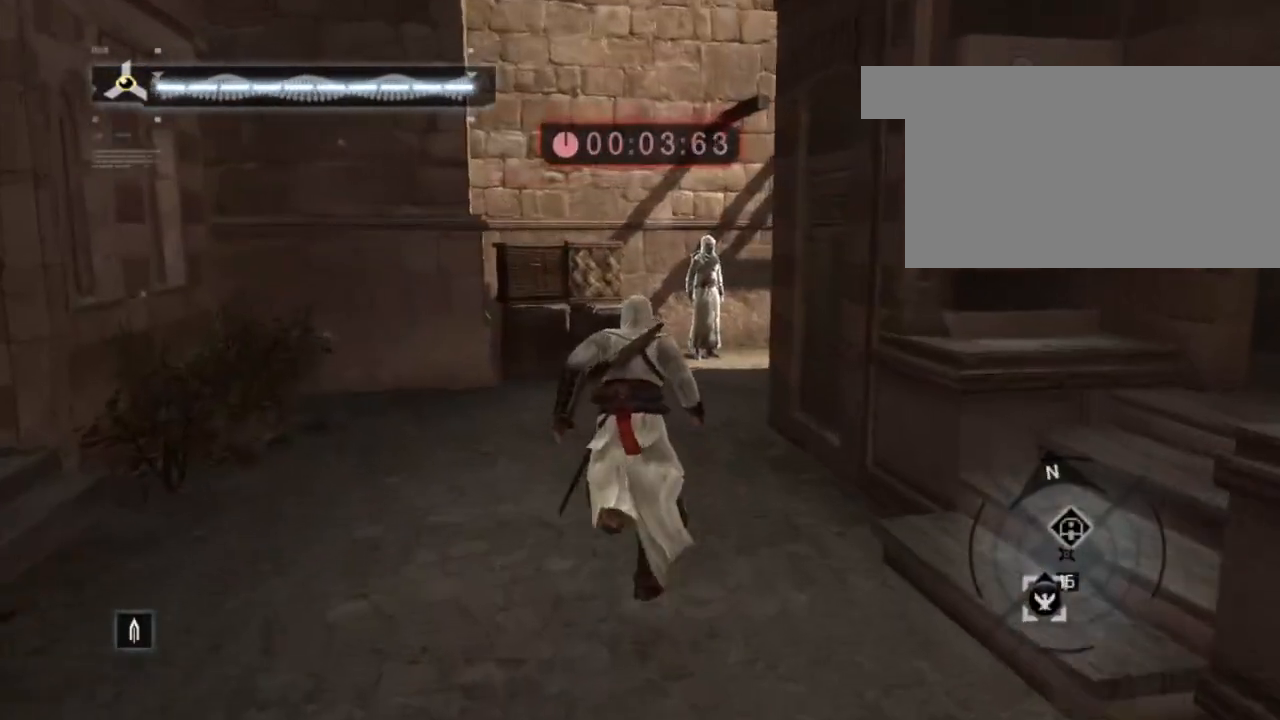
{"keys": ["shift", "w"], "mouse": [], "mouse_move": "still", "events": []}
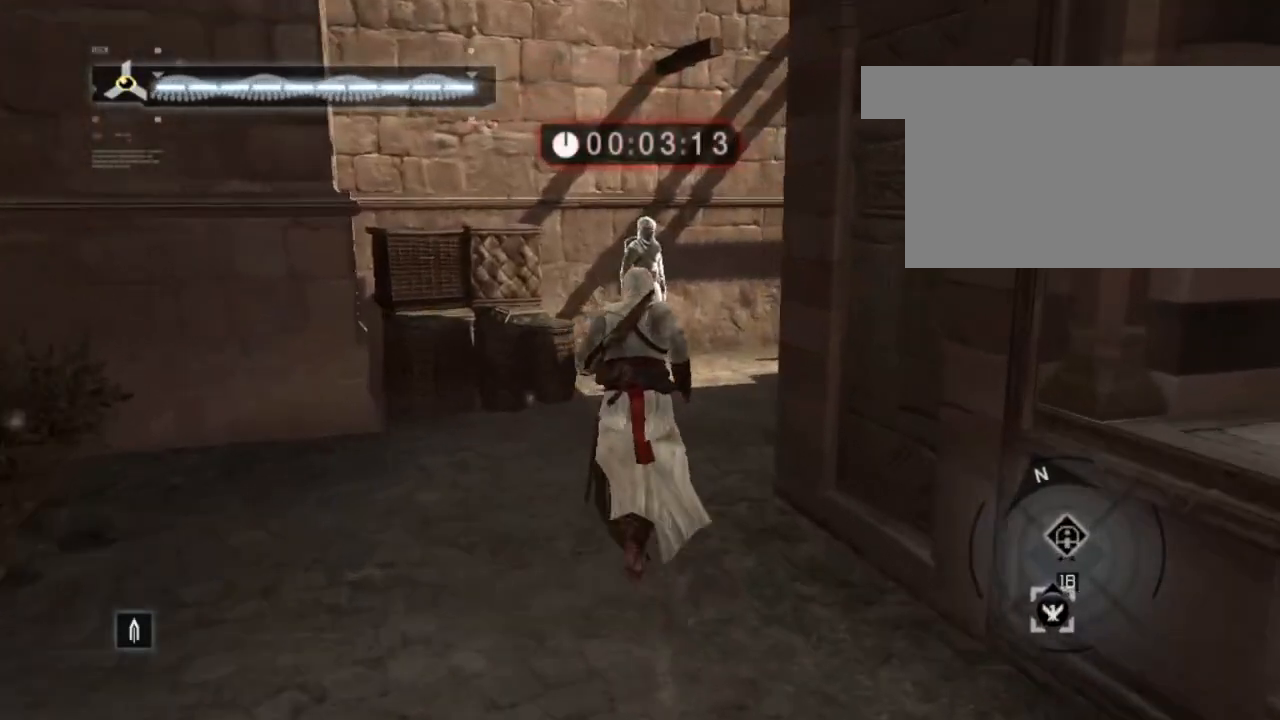
{"keys": ["f"], "mouse": [], "mouse_move": "still", "events": [[150, "w", "up"], [200, "shift", "up"], [350, "f", "down"]]}
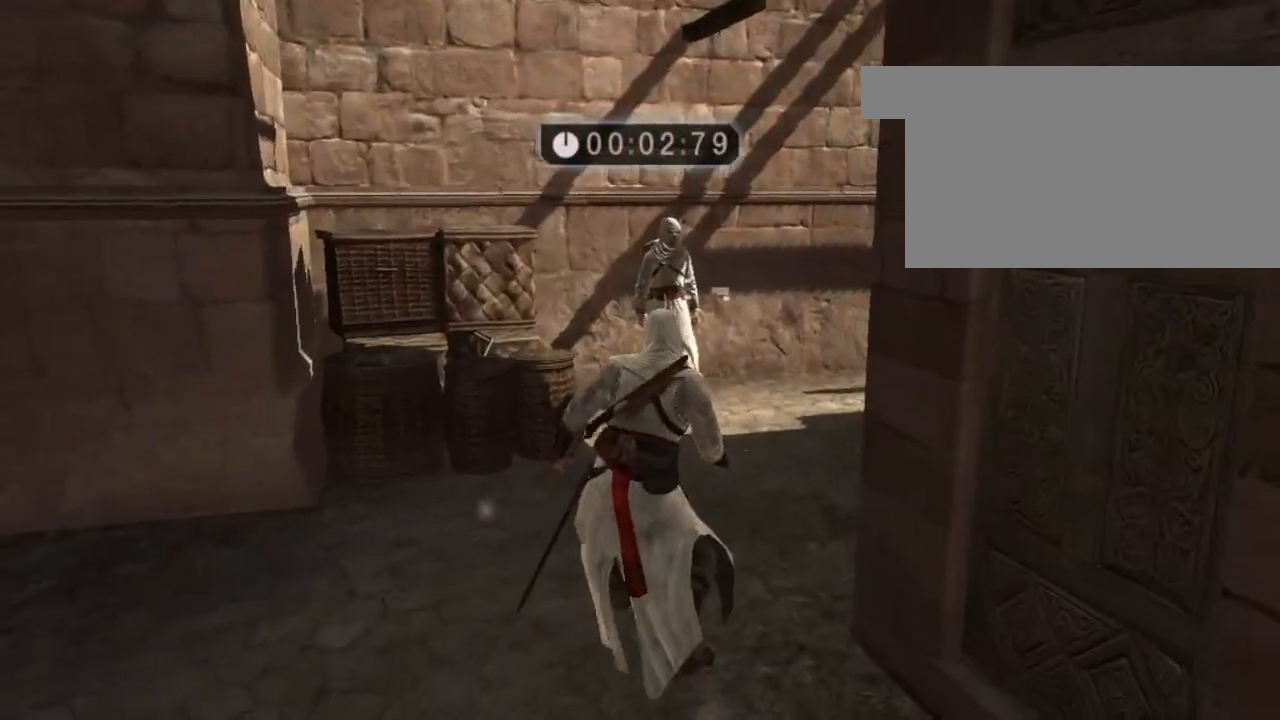
{"keys": [], "mouse": [], "mouse_move": "still", "events": [[33, "f", "up"]]}